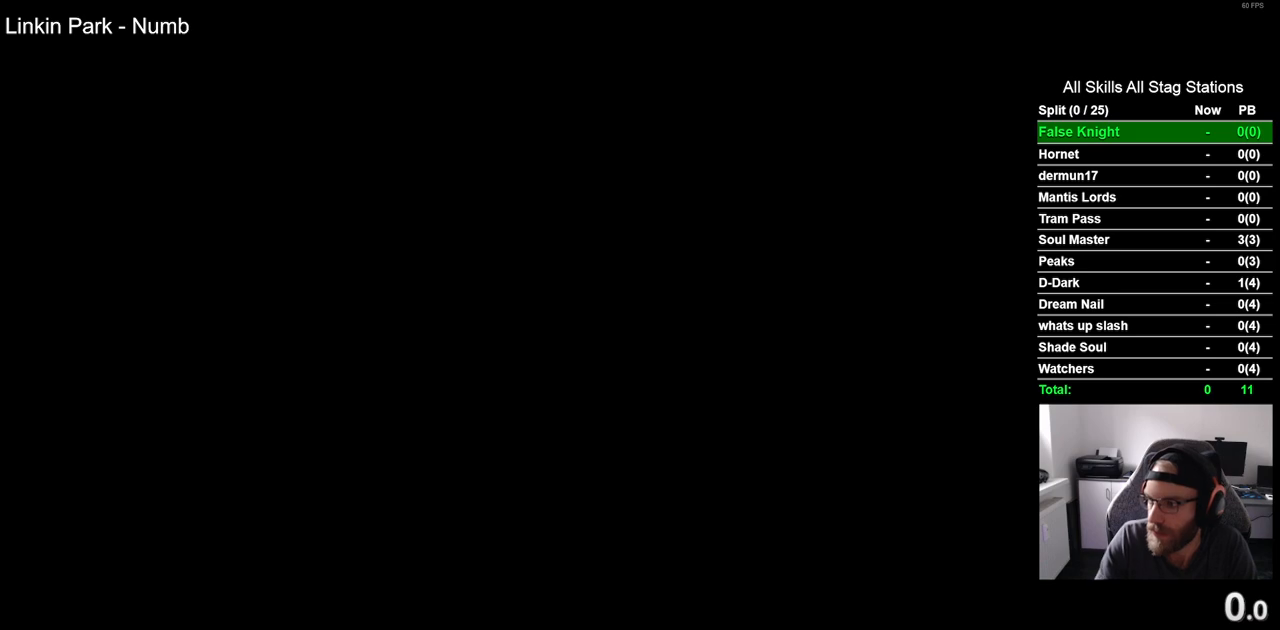
Gameplay with a controller (PlayStation layout); each line is a JSON object with the inputs held at the frame after it. "events" lists button and stick changes between this image and that frame as [ms after this image, input, new state], when the widget could be followed in between.
{"buttons": ["CROSS"], "left_stick": "center", "right_stick": "center", "events": [[383, "CROSS", "down"]]}
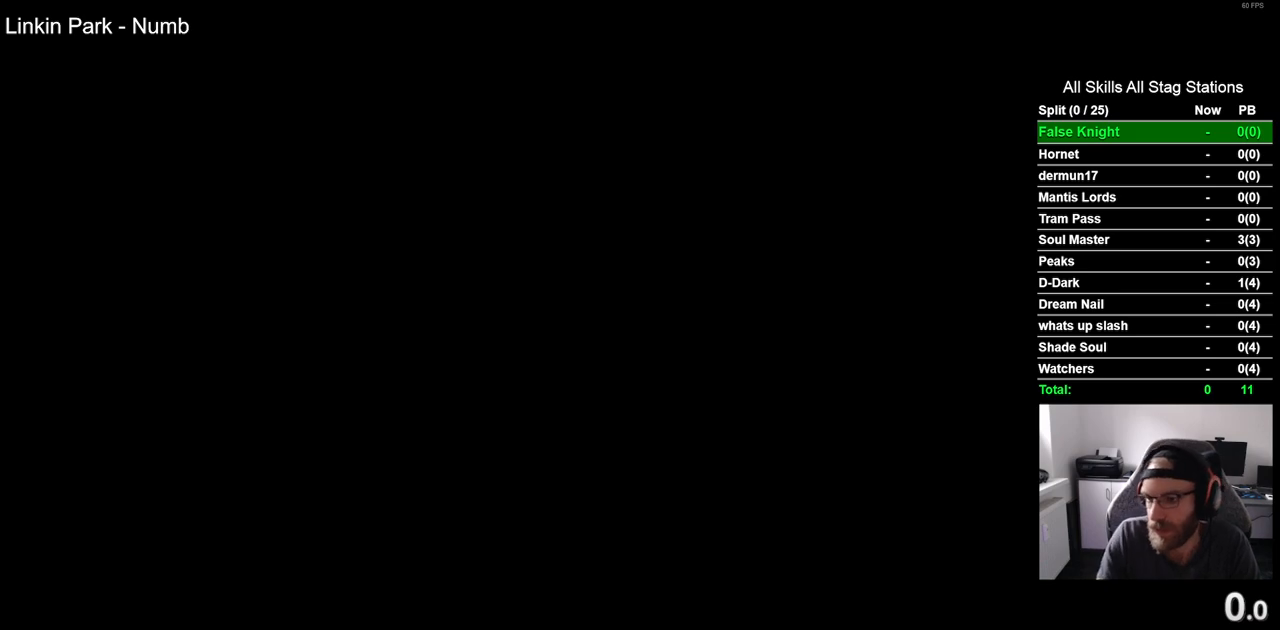
{"buttons": [], "left_stick": "center", "right_stick": "center", "events": [[17, "CROSS", "up"], [117, "CROSS", "down"], [217, "CROSS", "up"], [317, "CROSS", "down"], [417, "CROSS", "up"]]}
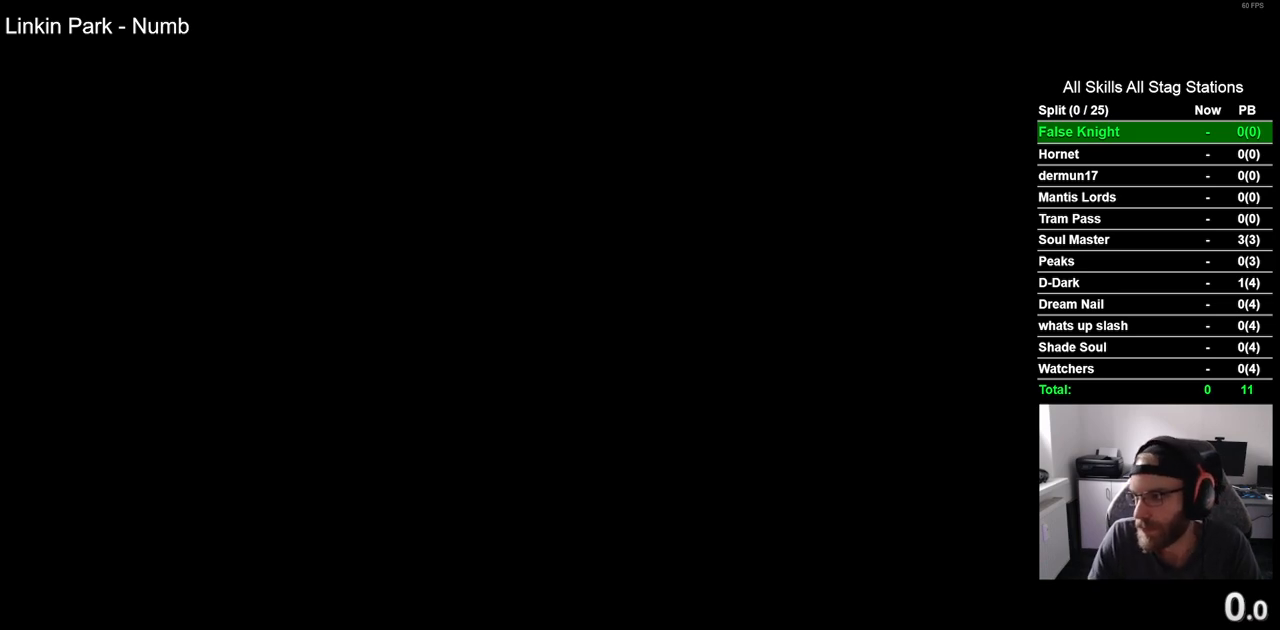
{"buttons": ["CROSS"], "left_stick": "center", "right_stick": "center", "events": [[17, "CROSS", "down"], [133, "CROSS", "up"], [233, "CROSS", "down"], [350, "CROSS", "up"], [433, "CROSS", "down"]]}
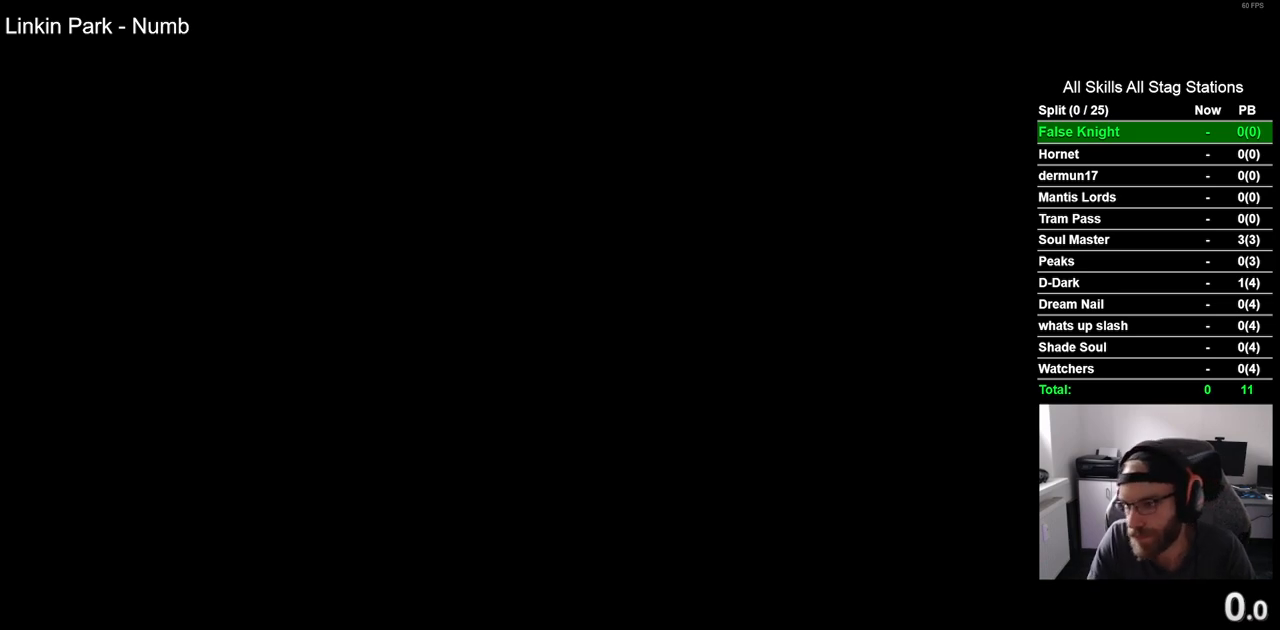
{"buttons": [], "left_stick": "center", "right_stick": "center", "events": [[33, "CROSS", "up"], [150, "CROSS", "down"], [250, "CROSS", "up"], [367, "CROSS", "down"], [450, "CROSS", "up"]]}
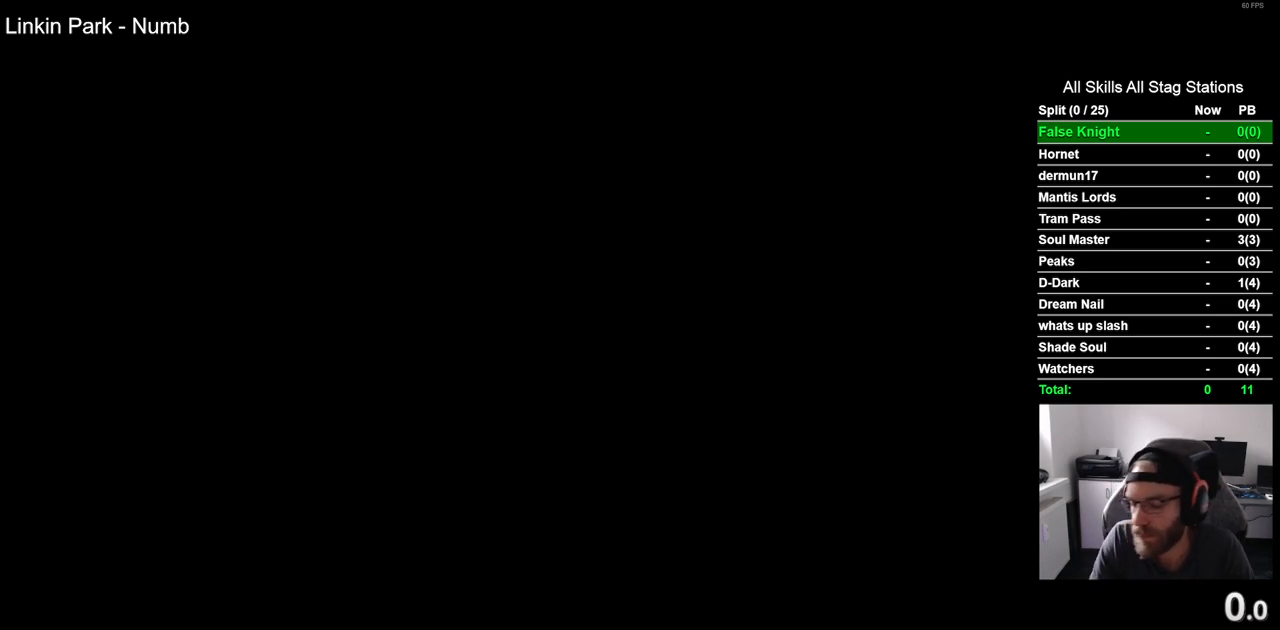
{"buttons": [], "left_stick": "center", "right_stick": "center", "events": [[50, "CROSS", "down"], [167, "CROSS", "up"], [300, "CROSS", "down"], [417, "CROSS", "up"]]}
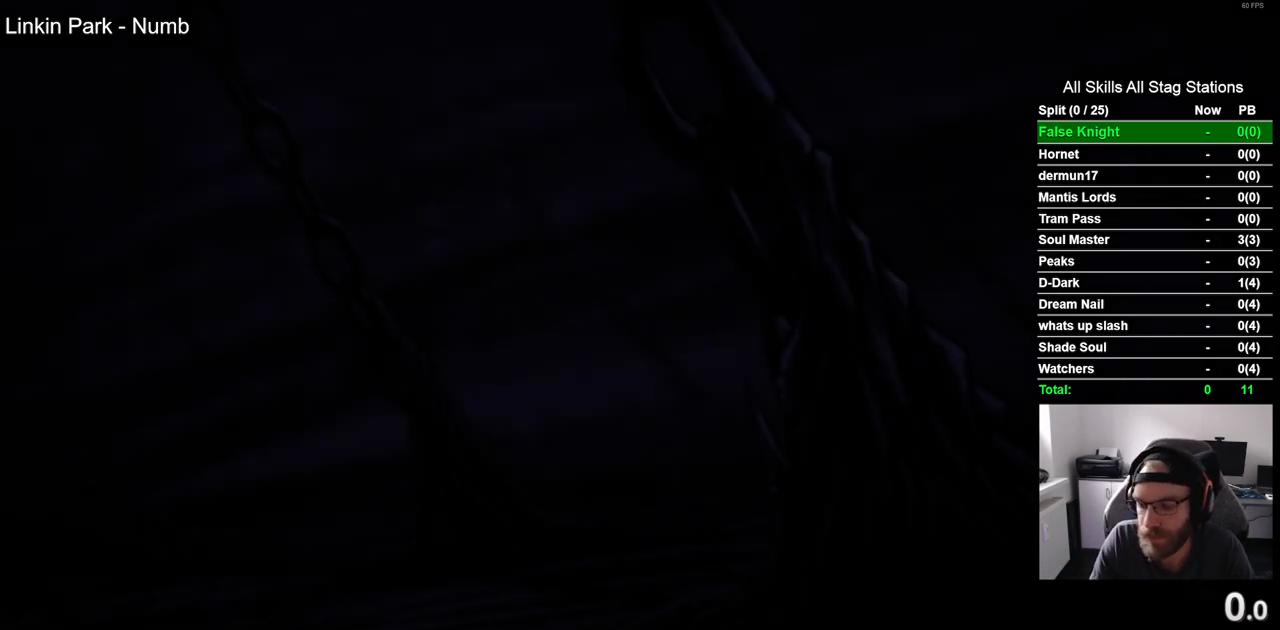
{"buttons": ["CROSS"], "left_stick": "center", "right_stick": "center", "events": [[33, "CROSS", "down"], [117, "CROSS", "up"], [233, "CROSS", "down"], [333, "CROSS", "up"], [417, "CROSS", "down"]]}
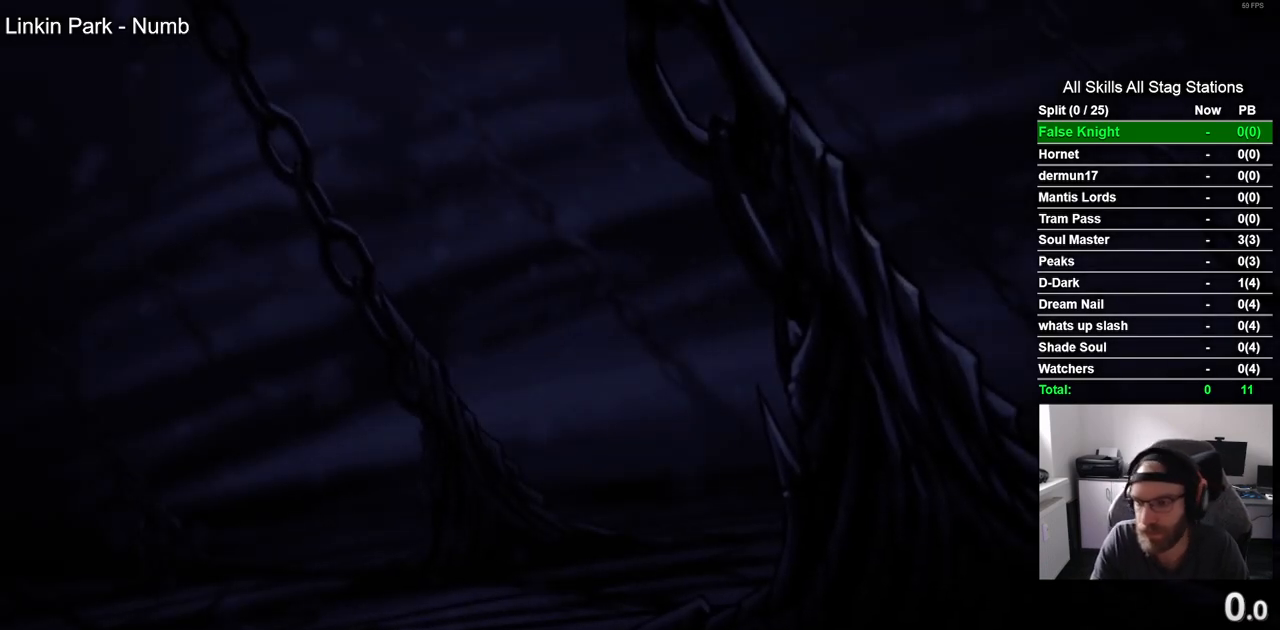
{"buttons": [], "left_stick": "center", "right_stick": "center", "events": [[50, "CROSS", "up"], [133, "CROSS", "down"], [233, "CROSS", "up"], [350, "CROSS", "down"], [450, "CROSS", "up"]]}
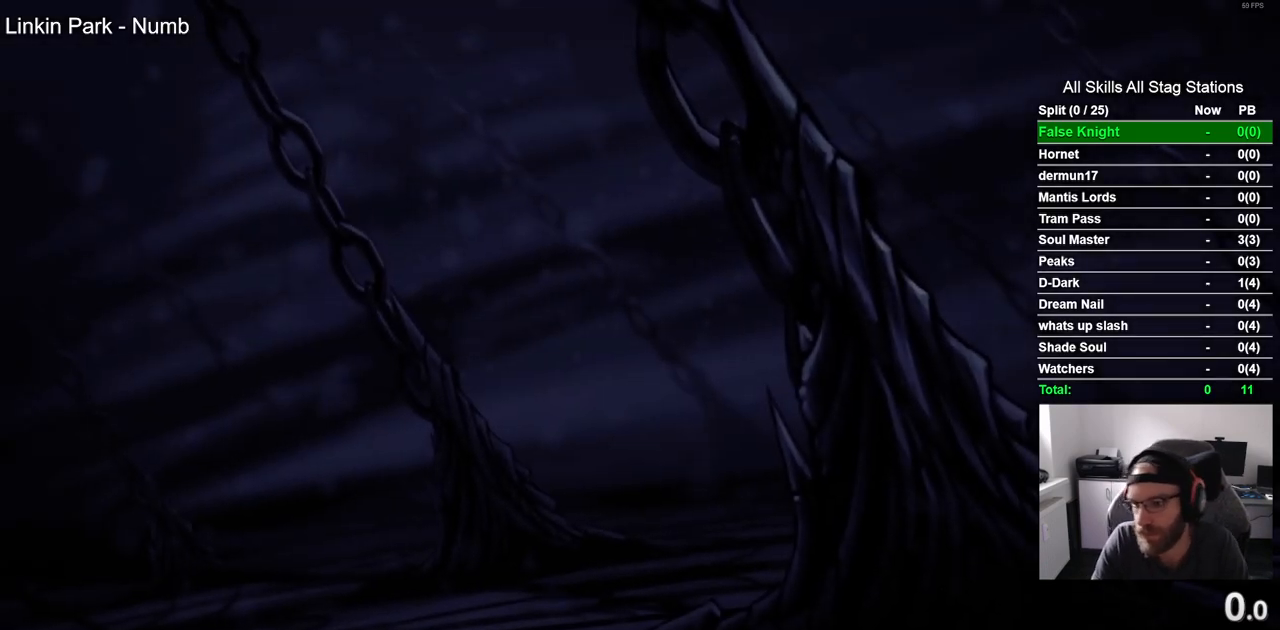
{"buttons": ["CROSS"], "left_stick": "center", "right_stick": "center", "events": [[50, "CROSS", "down"], [150, "CROSS", "up"], [267, "CROSS", "down"], [367, "CROSS", "up"], [450, "CROSS", "down"]]}
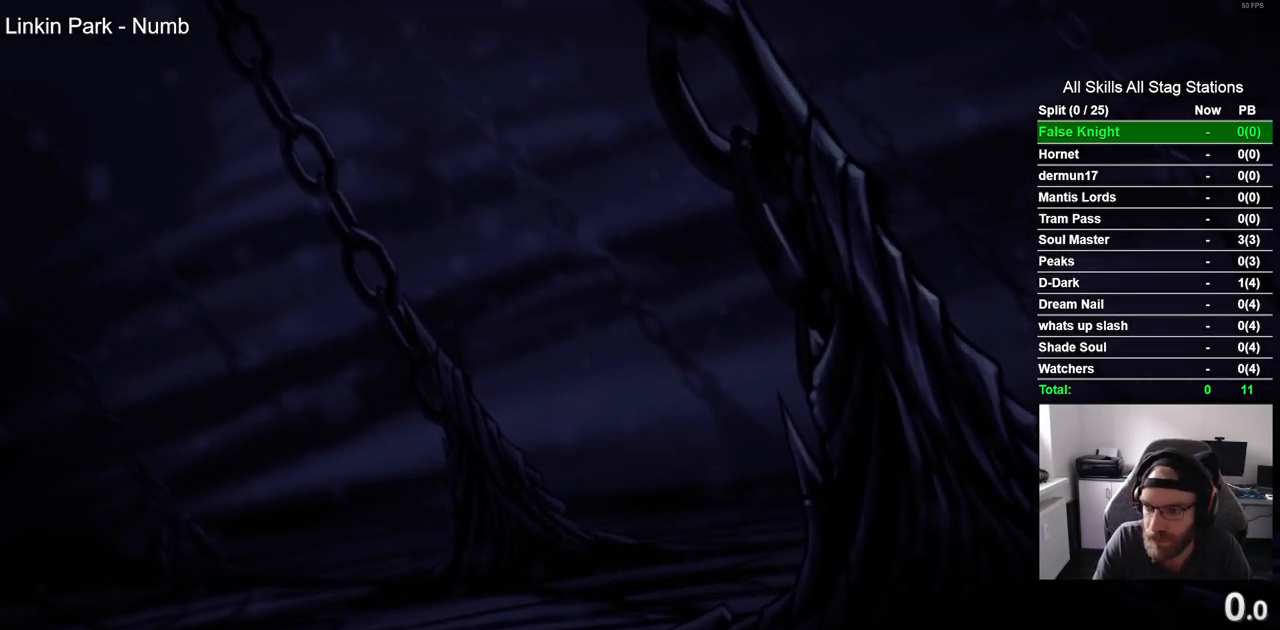
{"buttons": [], "left_stick": "center", "right_stick": "center", "events": [[67, "CROSS", "up"], [150, "CROSS", "down"], [267, "CROSS", "up"], [350, "CROSS", "down"], [467, "CROSS", "up"]]}
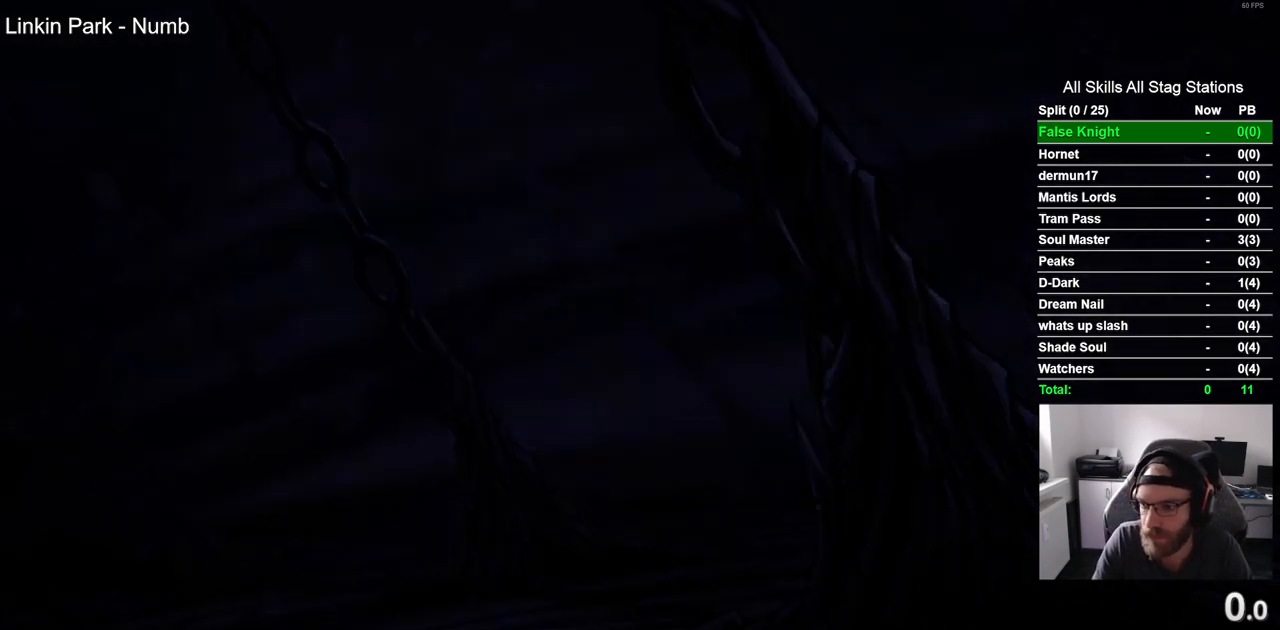
{"buttons": ["CROSS"], "left_stick": "center", "right_stick": "center", "events": [[67, "CROSS", "down"], [183, "CROSS", "up"], [283, "CROSS", "down"], [383, "CROSS", "up"], [500, "CROSS", "down"]]}
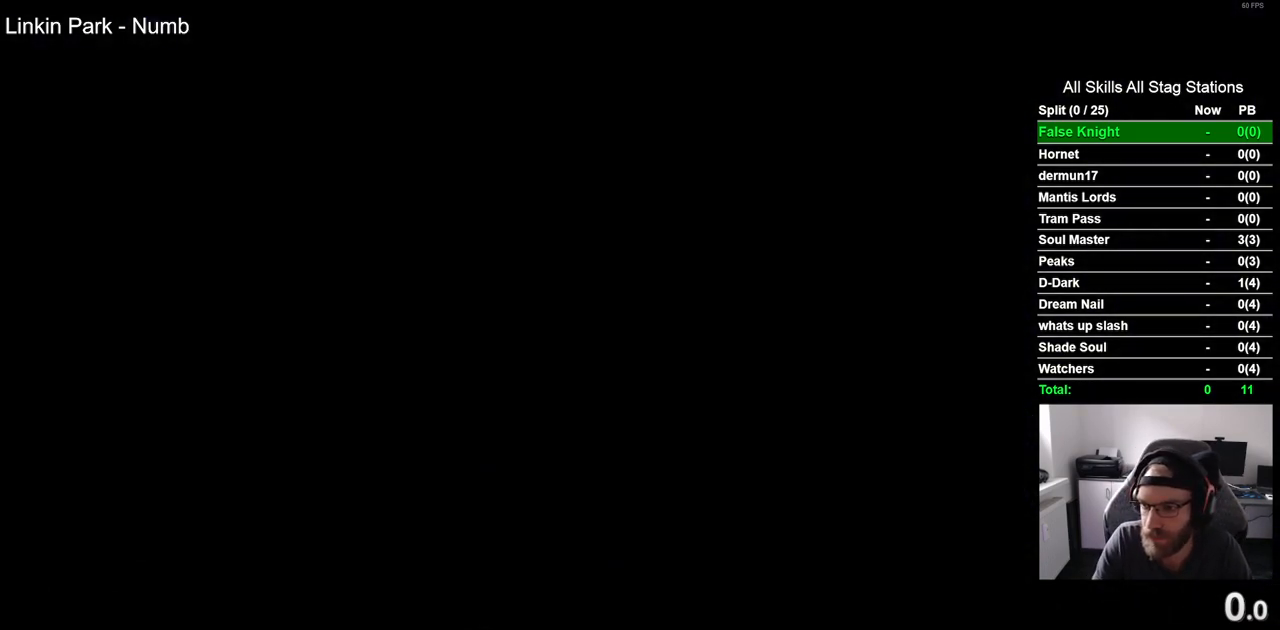
{"buttons": [], "left_stick": "center", "right_stick": "center", "events": [[83, "CROSS", "up"], [200, "CROSS", "down"], [300, "CROSS", "up"], [417, "CROSS", "down"], [500, "CROSS", "up"]]}
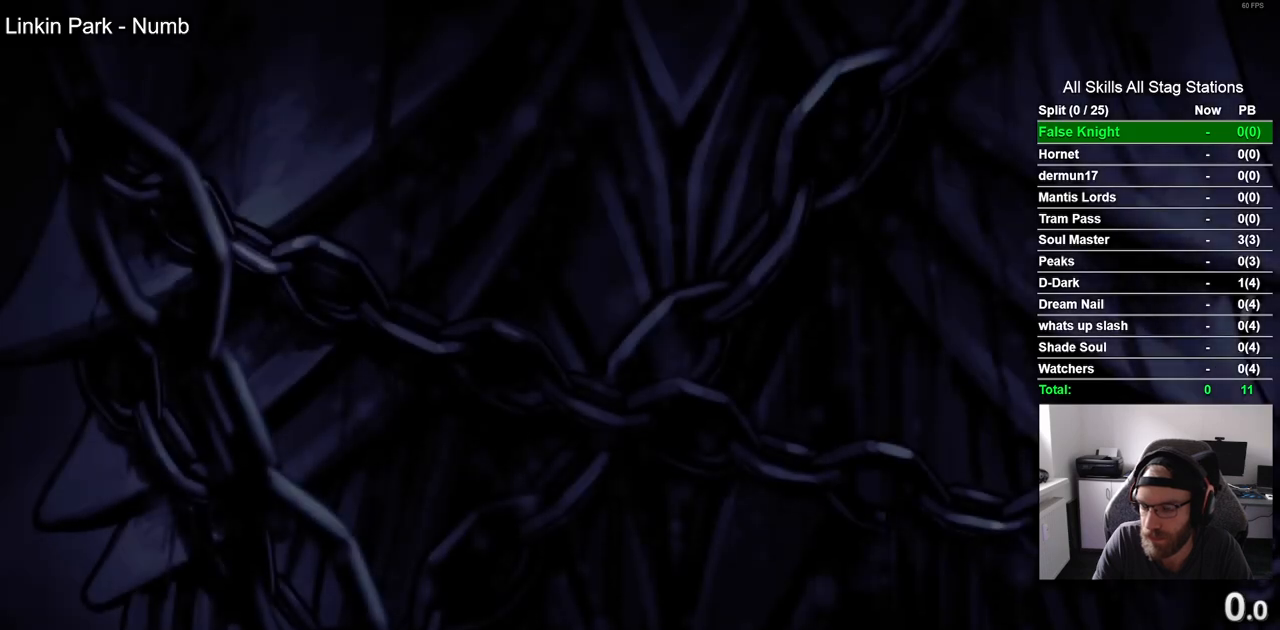
{"buttons": ["CROSS"], "left_stick": "center", "right_stick": "center", "events": [[117, "CROSS", "down"], [217, "CROSS", "up"], [317, "CROSS", "down"], [400, "CROSS", "up"], [500, "CROSS", "down"]]}
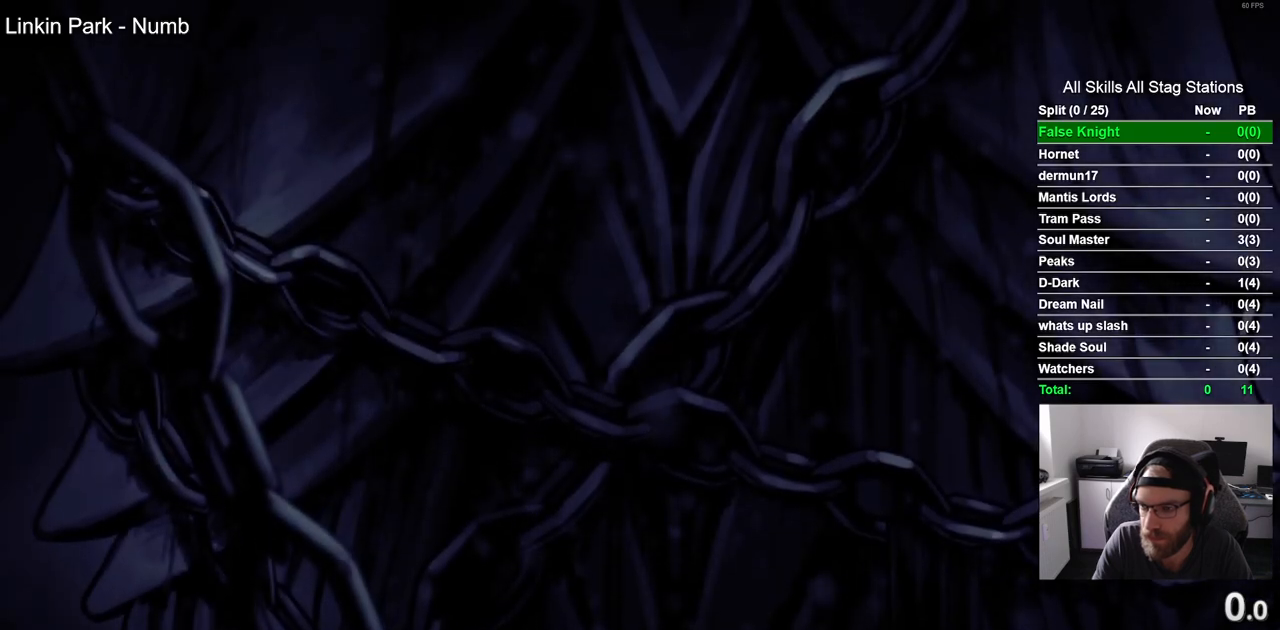
{"buttons": [], "left_stick": "center", "right_stick": "center", "events": [[100, "CROSS", "up"], [200, "CROSS", "down"], [300, "CROSS", "up"], [400, "CROSS", "down"], [500, "CROSS", "up"]]}
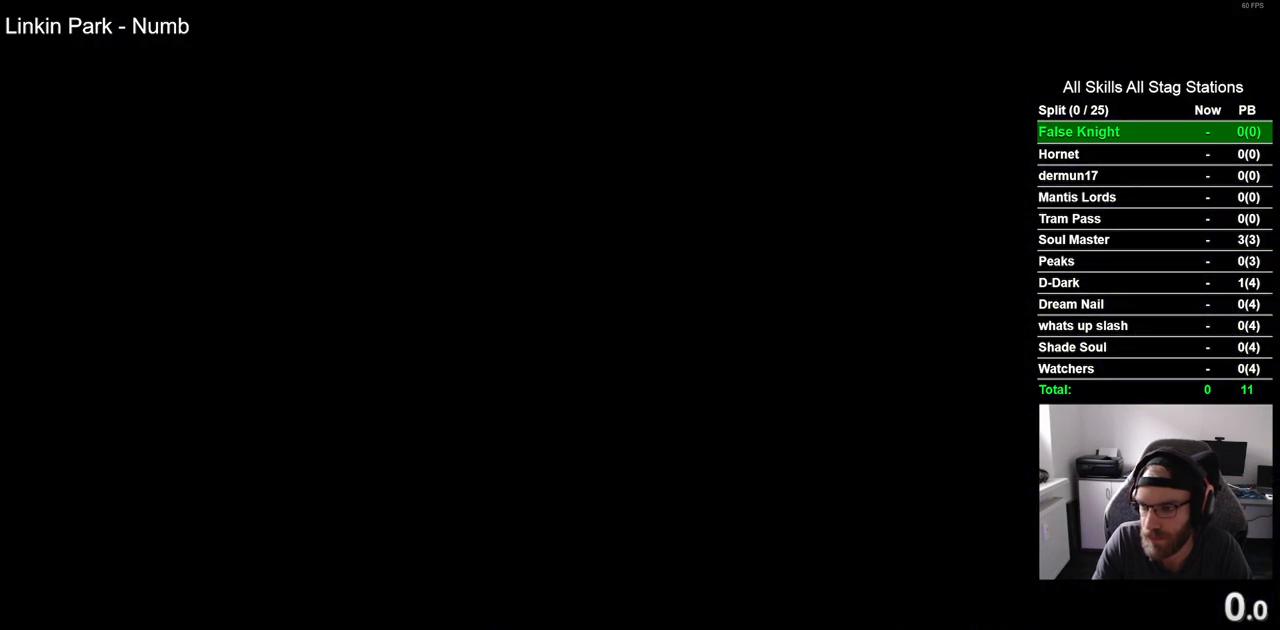
{"buttons": [], "left_stick": "center", "right_stick": "center", "events": [[100, "CROSS", "down"], [200, "CROSS", "up"], [300, "CROSS", "down"], [400, "CROSS", "up"]]}
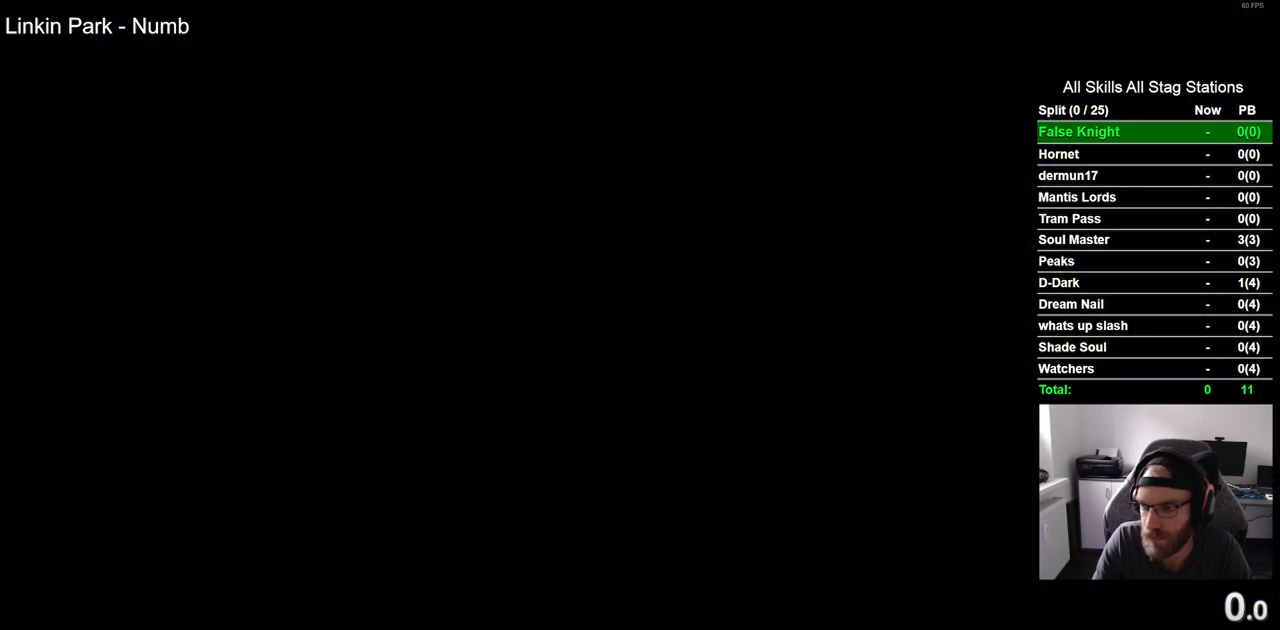
{"buttons": ["CROSS"], "left_stick": "center", "right_stick": "center", "events": [[17, "CROSS", "down"], [117, "CROSS", "up"], [217, "CROSS", "down"], [317, "CROSS", "up"], [417, "CROSS", "down"]]}
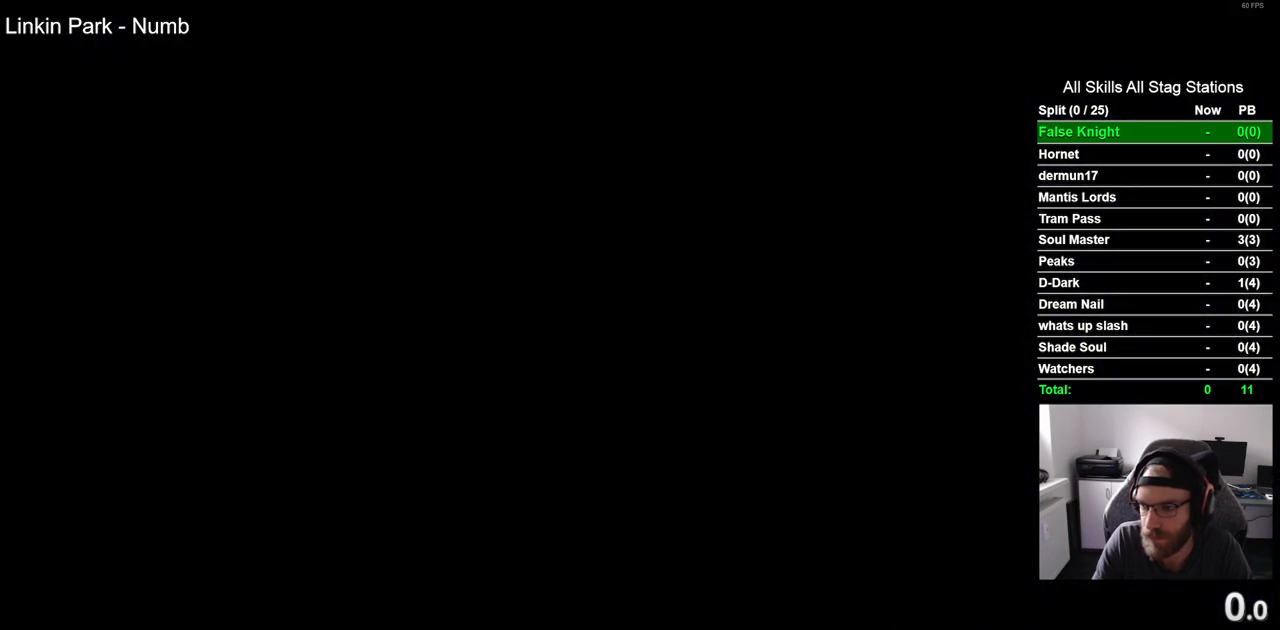
{"buttons": [], "left_stick": "center", "right_stick": "center", "events": [[33, "CROSS", "up"], [133, "CROSS", "down"], [233, "CROSS", "up"], [333, "CROSS", "down"], [450, "CROSS", "up"]]}
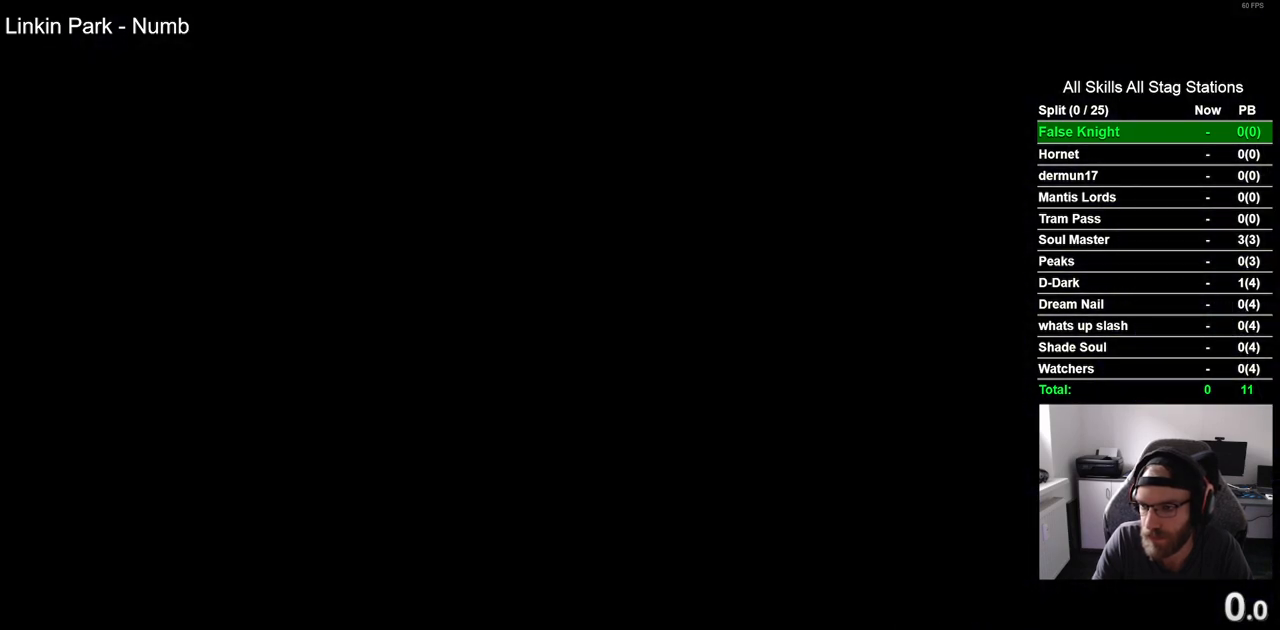
{"buttons": ["CROSS"], "left_stick": "center", "right_stick": "center", "events": [[33, "CROSS", "down"], [133, "CROSS", "up"], [233, "CROSS", "down"], [350, "CROSS", "up"], [433, "CROSS", "down"]]}
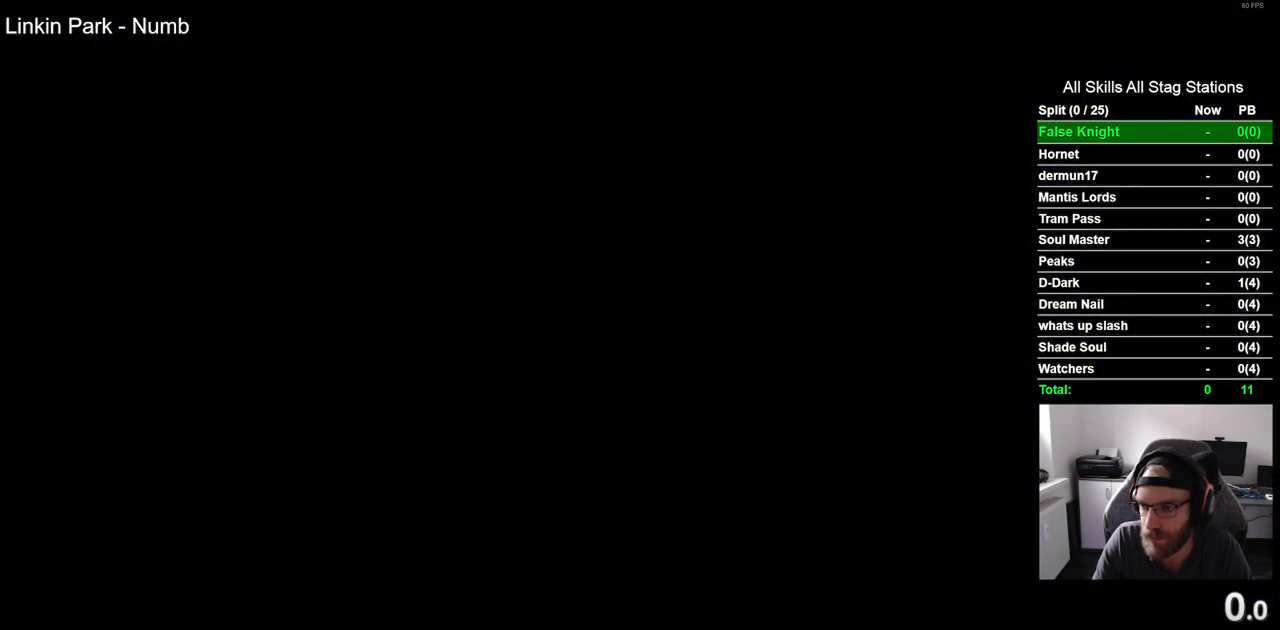
{"buttons": [], "left_stick": "center", "right_stick": "center", "events": [[50, "CROSS", "up"], [150, "CROSS", "down"], [250, "CROSS", "up"], [350, "CROSS", "down"], [450, "CROSS", "up"]]}
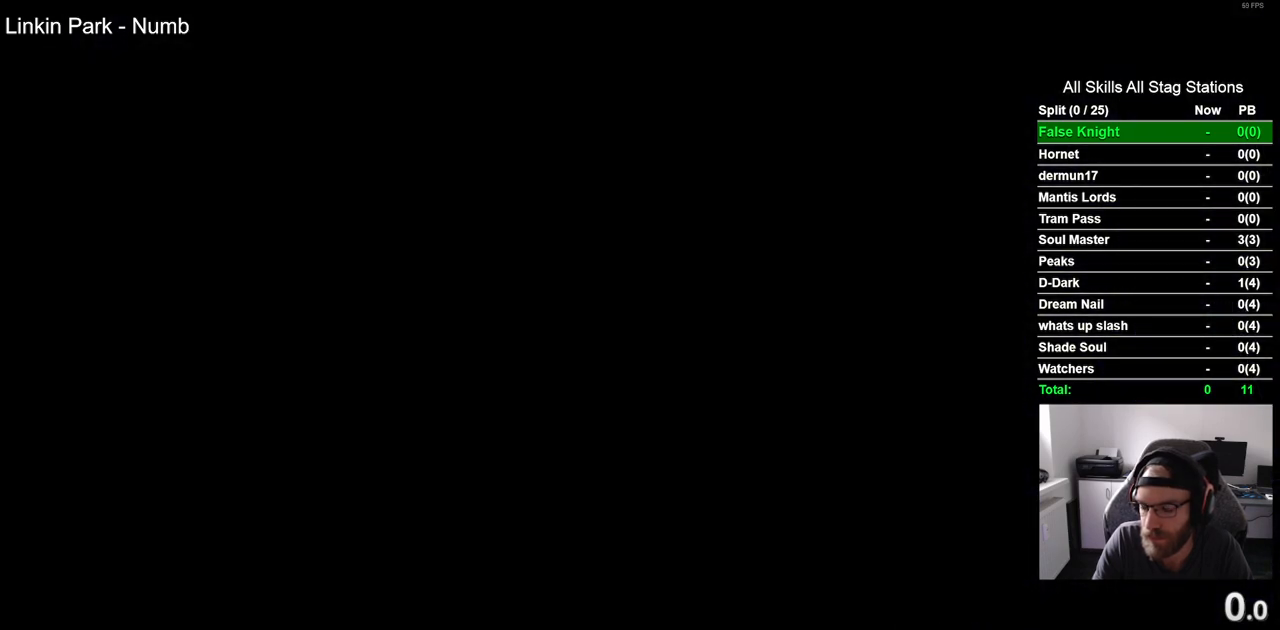
{"buttons": ["CROSS"], "left_stick": "center", "right_stick": "center", "events": [[50, "CROSS", "down"], [167, "CROSS", "up"], [267, "CROSS", "down"], [367, "CROSS", "up"], [467, "CROSS", "down"]]}
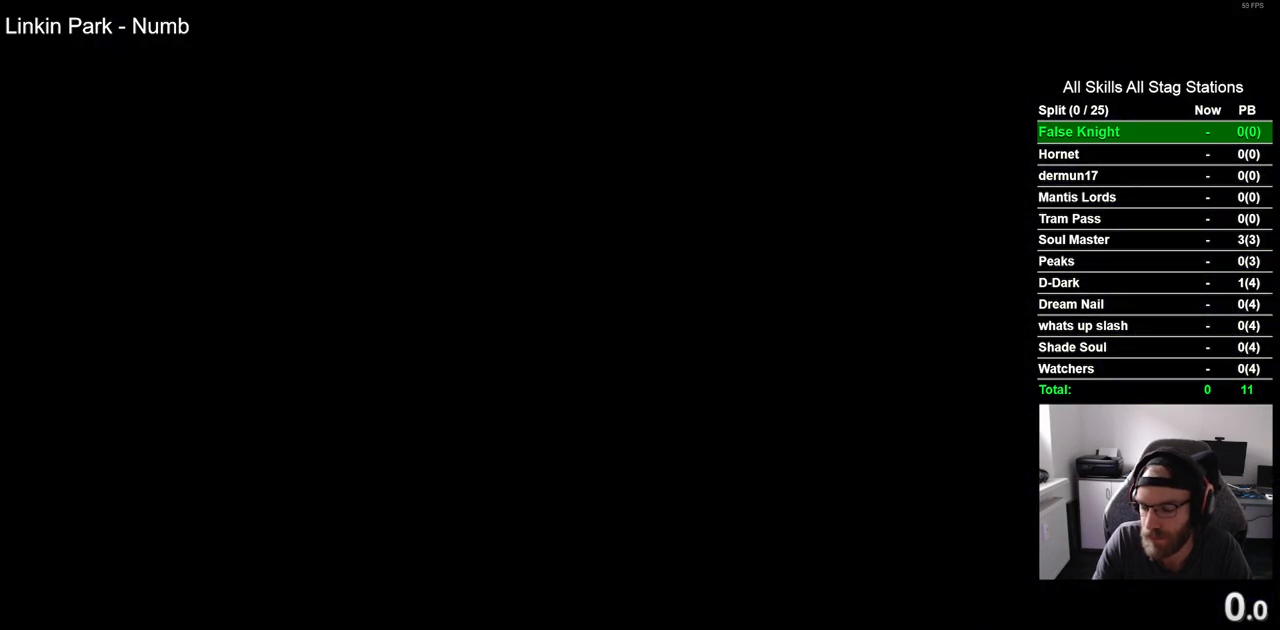
{"buttons": [], "left_stick": "center", "right_stick": "center", "events": [[33, "CROSS", "up"], [167, "CROSS", "down"], [233, "CROSS", "up"], [350, "CROSS", "down"], [433, "CROSS", "up"]]}
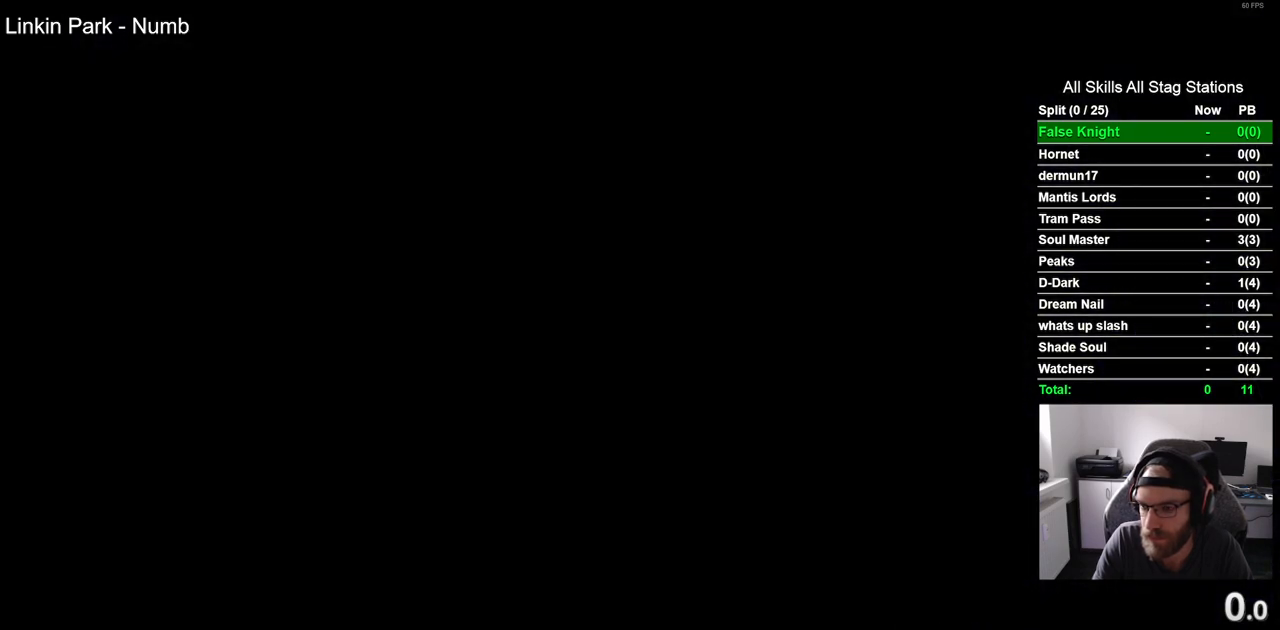
{"buttons": ["CROSS"], "left_stick": "center", "right_stick": "center", "events": [[33, "CROSS", "down"], [133, "CROSS", "up"], [233, "CROSS", "down"], [333, "CROSS", "up"], [433, "CROSS", "down"]]}
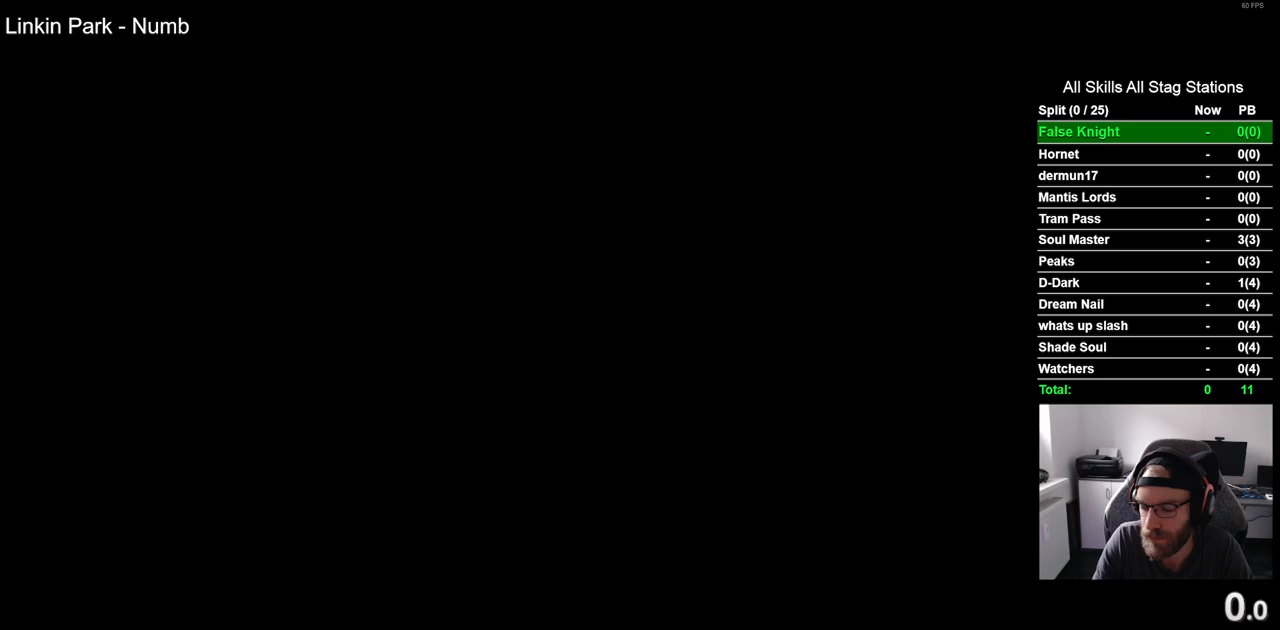
{"buttons": [], "left_stick": "center", "right_stick": "center", "events": [[50, "CROSS", "up"], [133, "CROSS", "down"], [250, "CROSS", "up"], [350, "CROSS", "down"], [433, "CROSS", "up"]]}
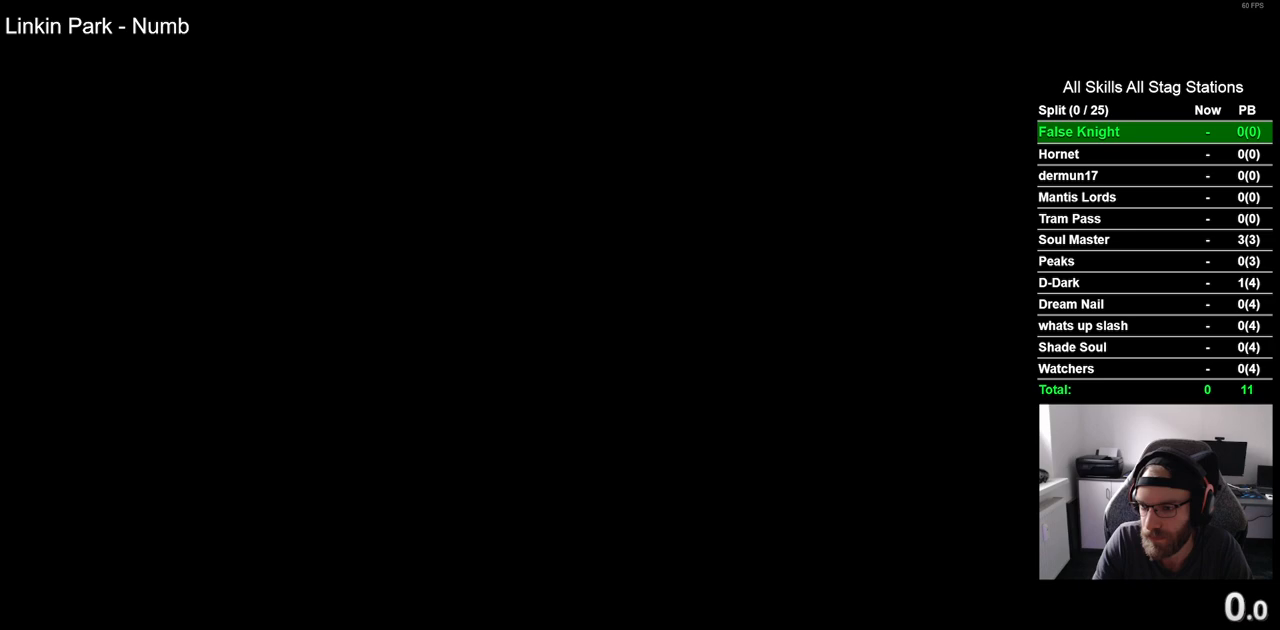
{"buttons": ["CROSS"], "left_stick": "center", "right_stick": "center", "events": [[17, "CROSS", "down"], [133, "CROSS", "up"], [217, "CROSS", "down"], [317, "CROSS", "up"], [417, "CROSS", "down"]]}
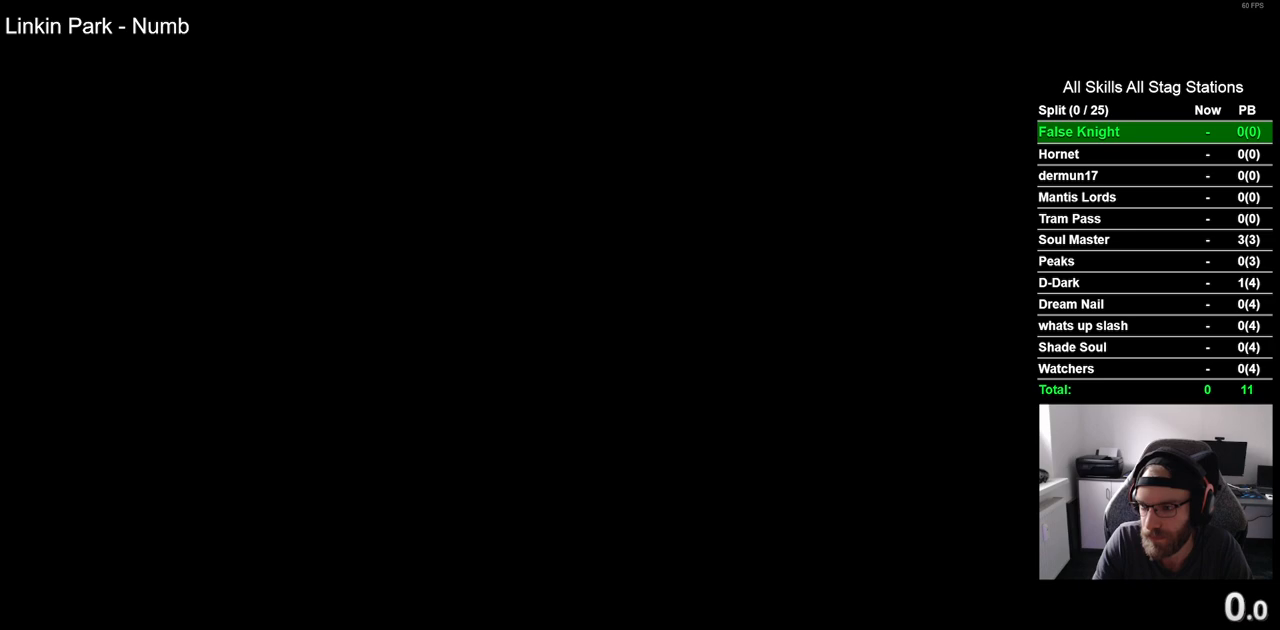
{"buttons": [], "left_stick": "center", "right_stick": "center", "events": [[17, "CROSS", "up"], [133, "CROSS", "down"], [217, "CROSS", "up"], [317, "CROSS", "down"], [417, "CROSS", "up"]]}
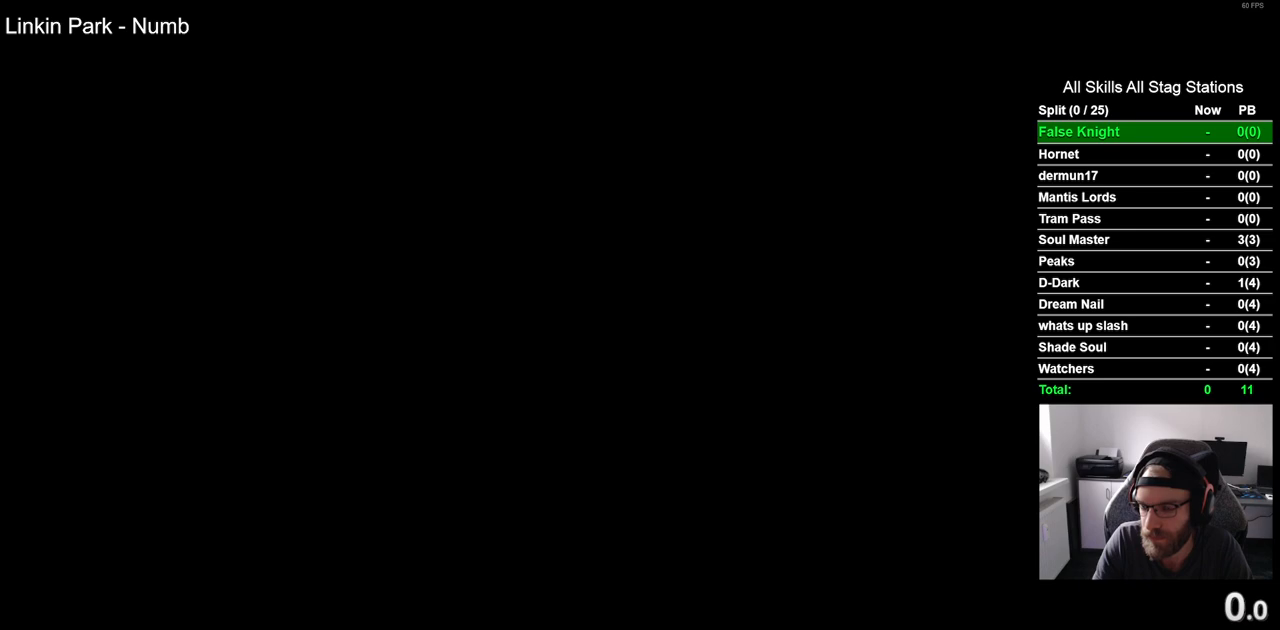
{"buttons": ["CROSS"], "left_stick": "center", "right_stick": "center", "events": [[17, "CROSS", "down"], [133, "CROSS", "up"], [233, "CROSS", "down"], [333, "CROSS", "up"], [450, "CROSS", "down"]]}
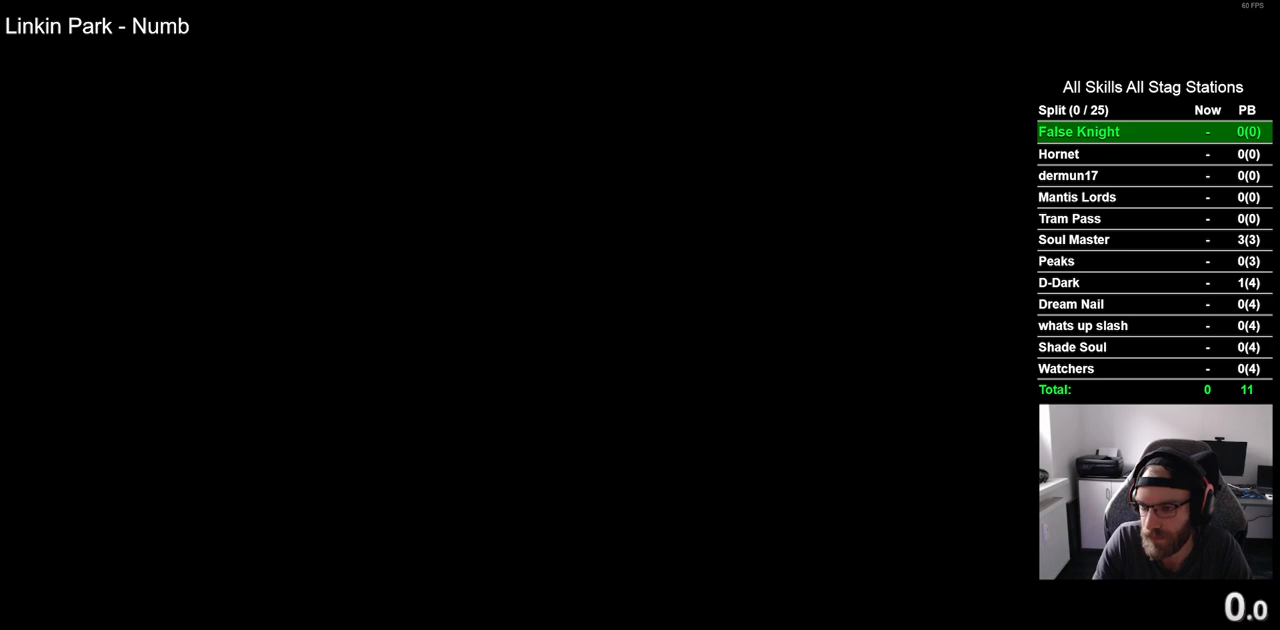
{"buttons": [], "left_stick": "center", "right_stick": "center", "events": [[50, "CROSS", "up"], [150, "CROSS", "down"], [250, "CROSS", "up"], [350, "CROSS", "down"], [433, "CROSS", "up"]]}
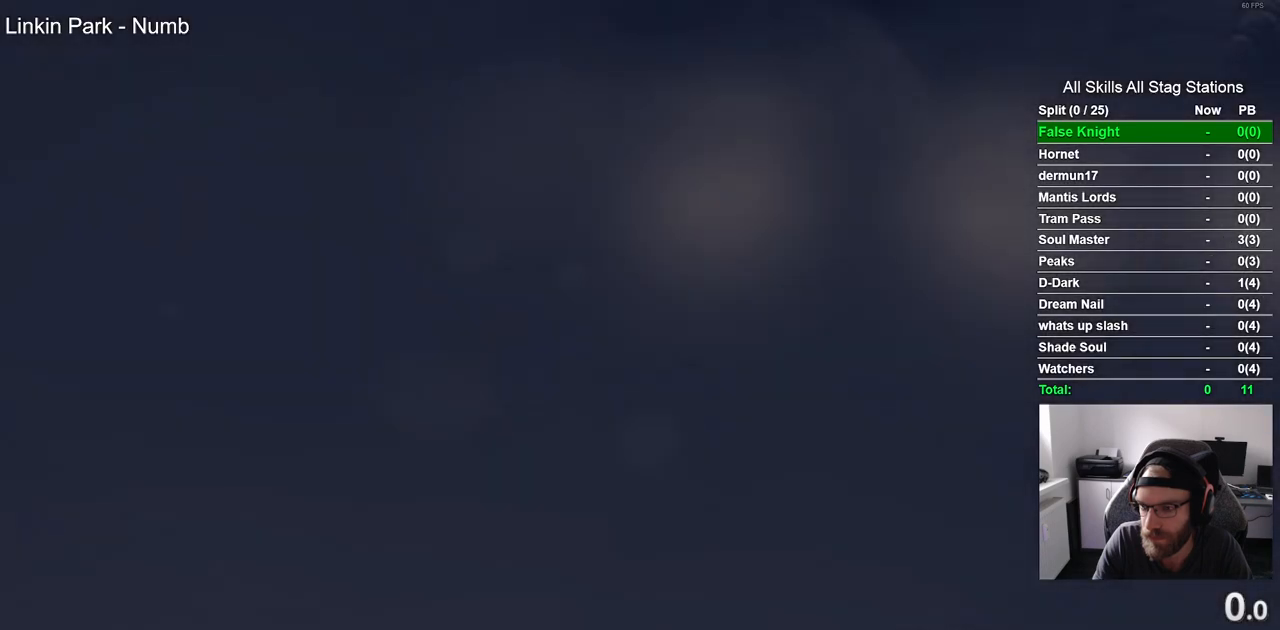
{"buttons": [], "left_stick": "center", "right_stick": "center", "events": [[33, "CROSS", "down"], [117, "CROSS", "up"], [217, "CROSS", "down"], [300, "CROSS", "up"], [383, "CROSS", "down"], [450, "CROSS", "up"]]}